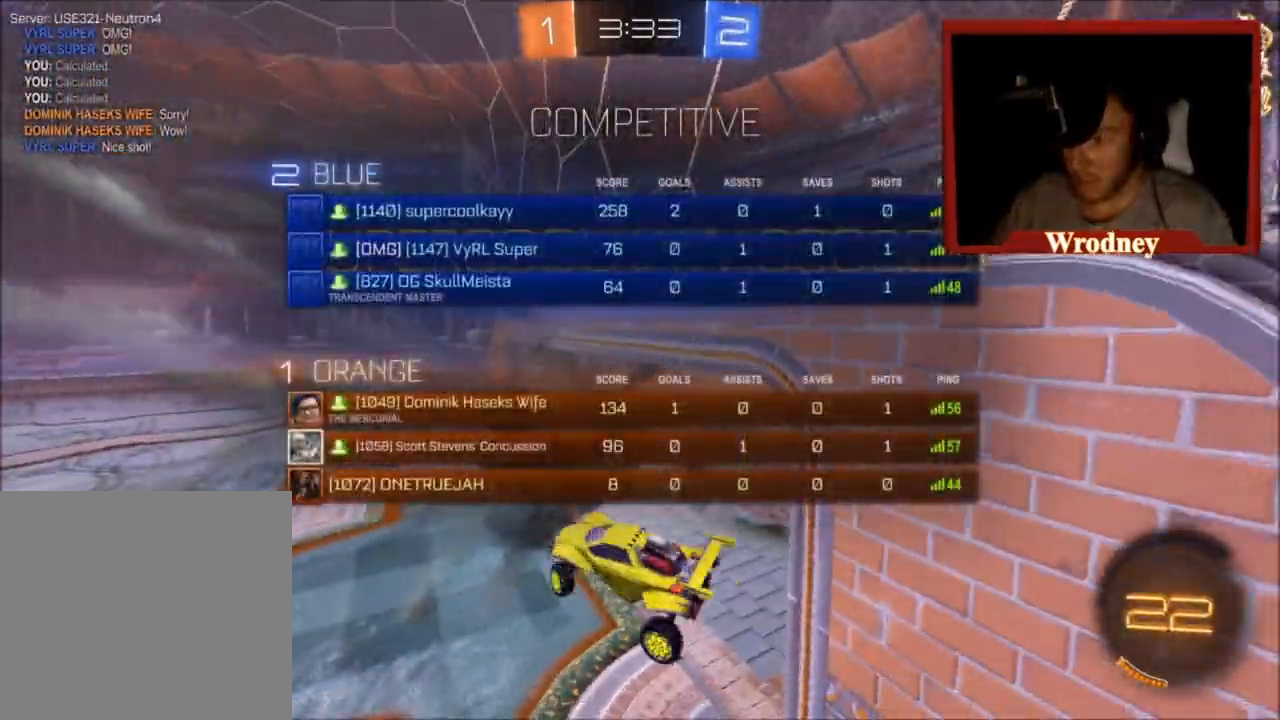
Gameplay with a controller (Xbox layout); each line is a JSON object with the inputs held at the frame after it. "events" lists button and stick changes between this image and that frame as [ms after this image, input, new state], when the widget could be followed in between.
{"buttons": ["R2"], "left_stick": "right", "right_stick": "center", "events": [[33, "R2", "down"], [33, "left_stick", "center"], [133, "left_stick", "up-left"], [200, "A", "down"], [267, "A", "up"], [333, "A", "down"], [434, "L3", "up"], [467, "A", "up"], [500, "L1", "up"], [500, "left_stick", "right"]]}
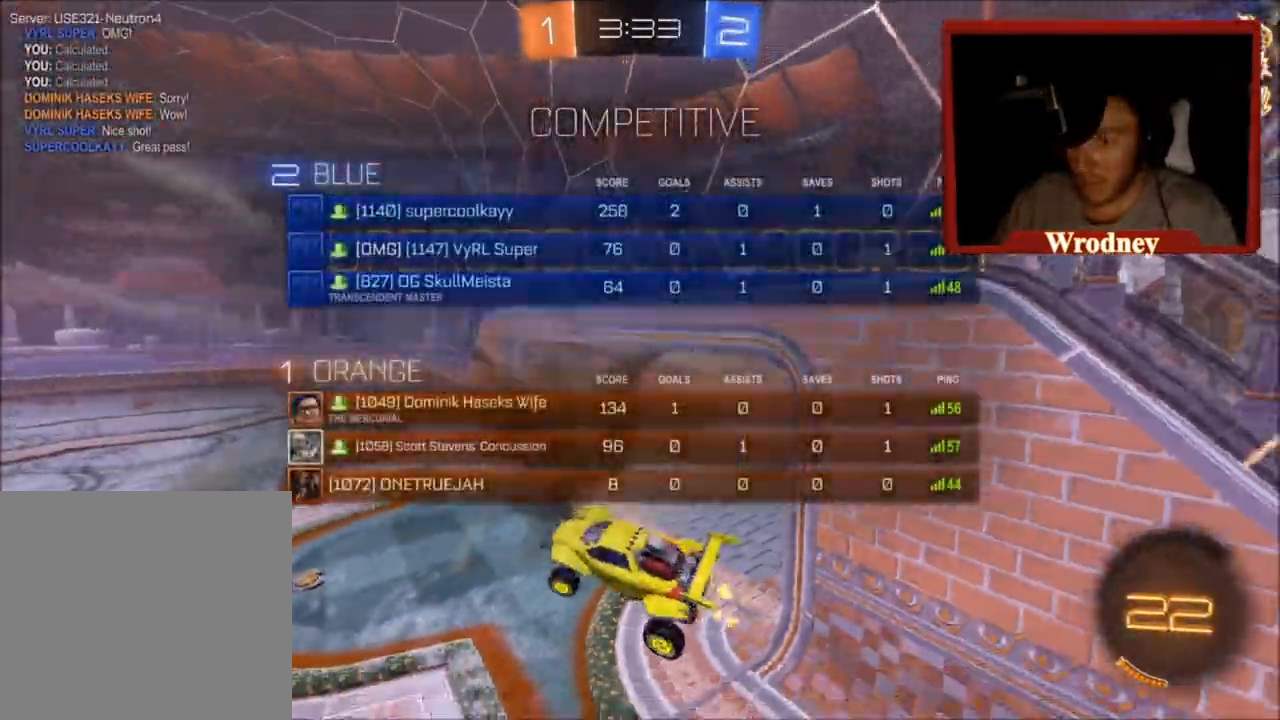
{"buttons": ["DPAD_UP"], "left_stick": "center", "right_stick": "center", "events": [[100, "R2", "up"], [100, "left_stick", "center"], [334, "DPAD_DOWN", "down"], [401, "DPAD_DOWN", "up"], [467, "DPAD_UP", "down"]]}
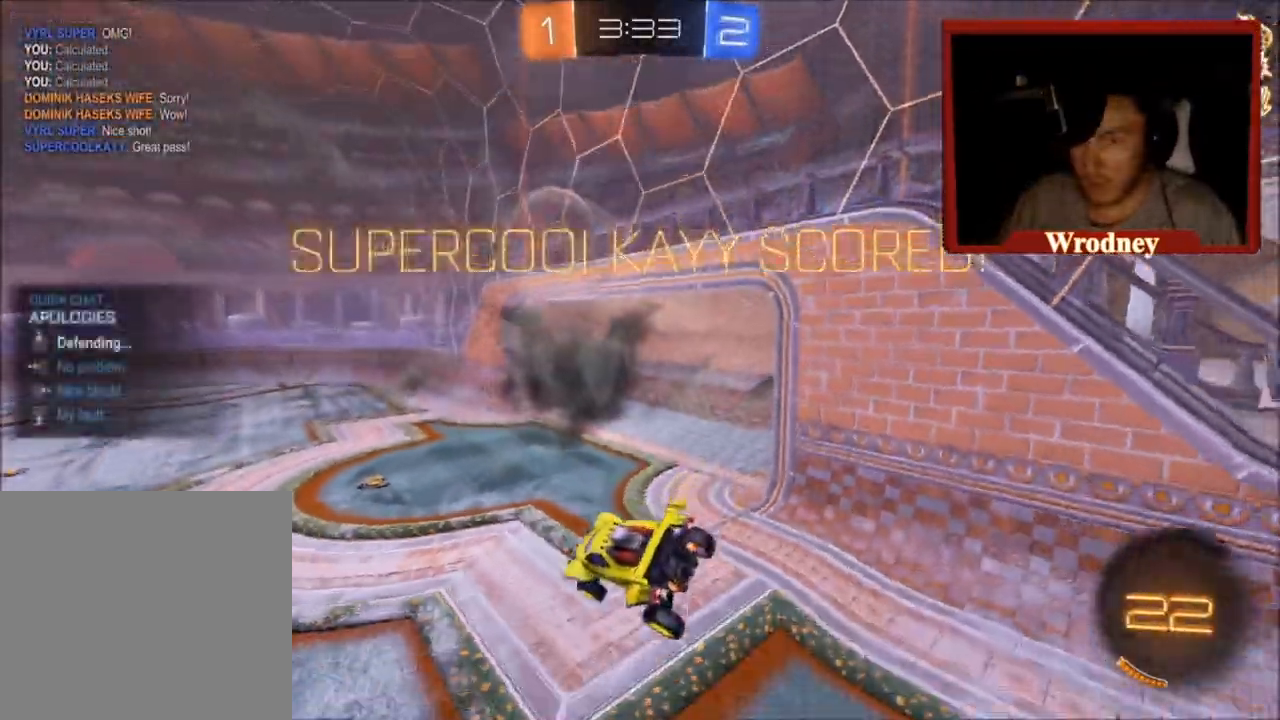
{"buttons": ["R2", "DPAD_DOWN"], "left_stick": "center", "right_stick": "center", "events": [[66, "DPAD_UP", "up"], [167, "DPAD_DOWN", "down"], [233, "DPAD_DOWN", "up"], [300, "DPAD_UP", "down"], [367, "R2", "down"], [400, "DPAD_UP", "up"], [500, "DPAD_DOWN", "down"]]}
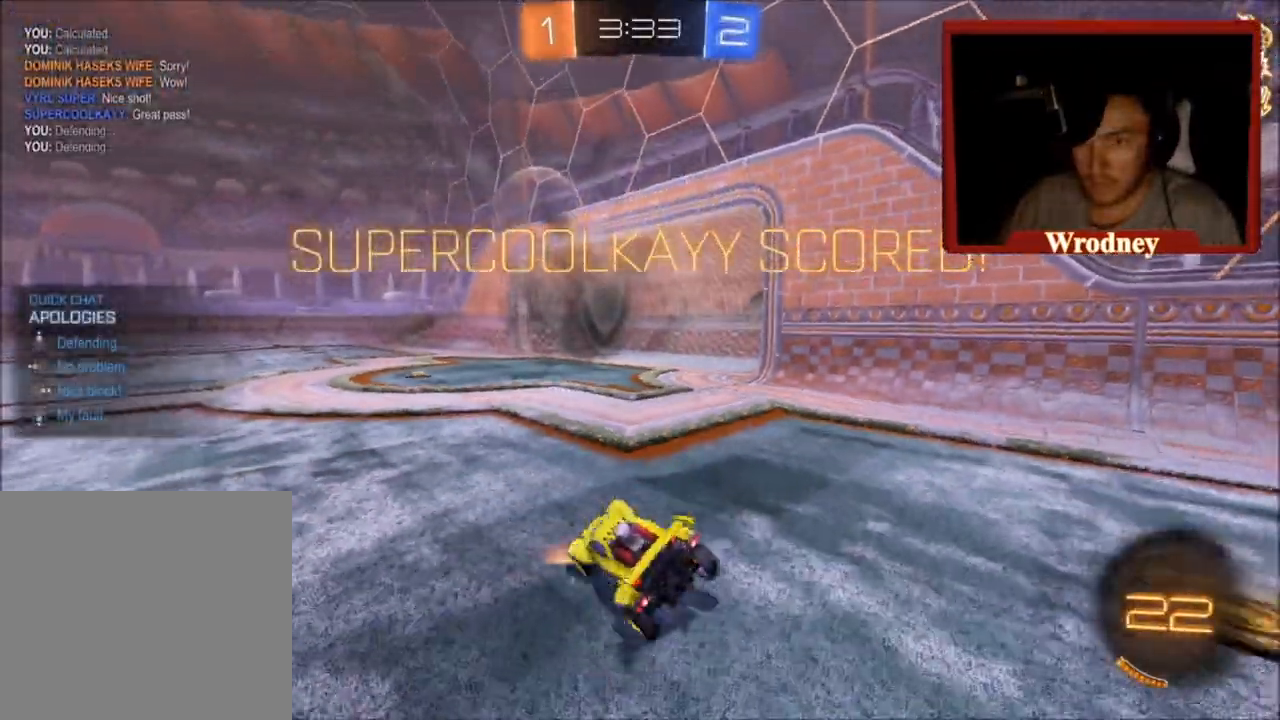
{"buttons": ["R2", "DPAD_UP"], "left_stick": "center", "right_stick": "center", "events": [[67, "DPAD_DOWN", "up"], [134, "DPAD_UP", "down"], [200, "DPAD_UP", "up"], [301, "DPAD_DOWN", "down"], [367, "A", "down"], [401, "DPAD_DOWN", "up"], [434, "A", "up"], [467, "DPAD_UP", "down"]]}
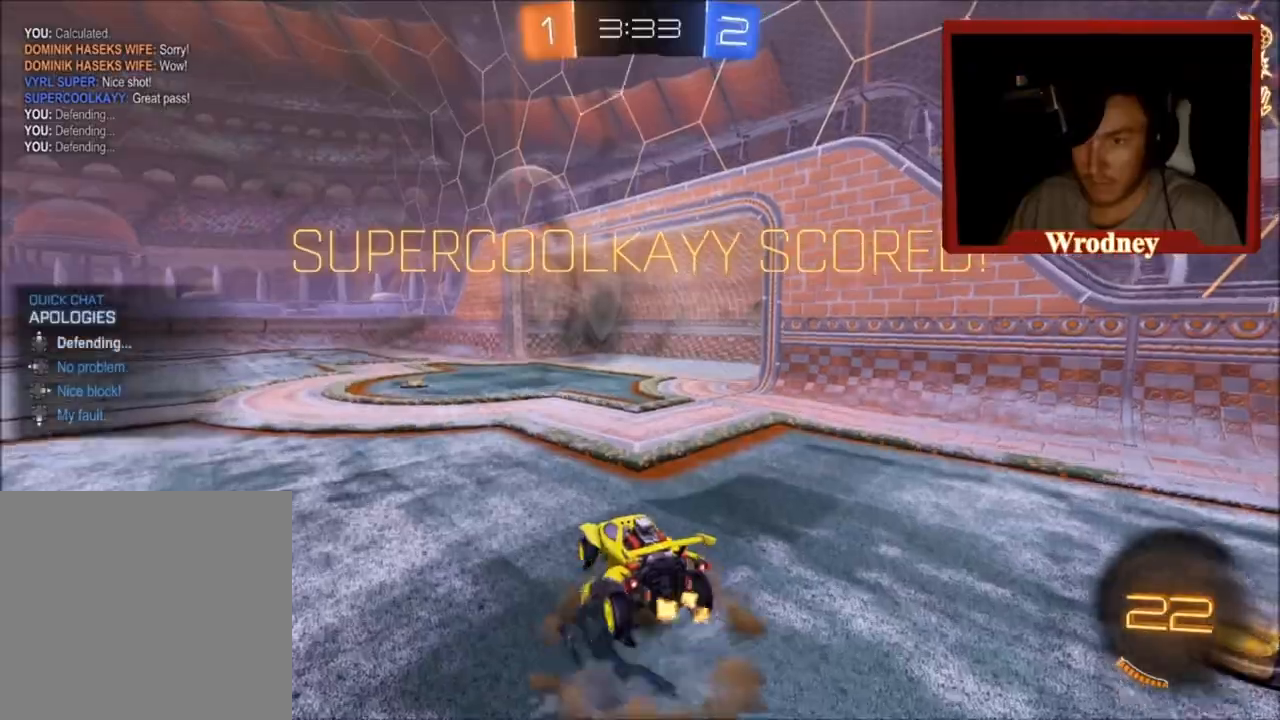
{"buttons": [], "left_stick": "center", "right_stick": "center", "events": [[67, "DPAD_UP", "up"], [233, "R2", "up"]]}
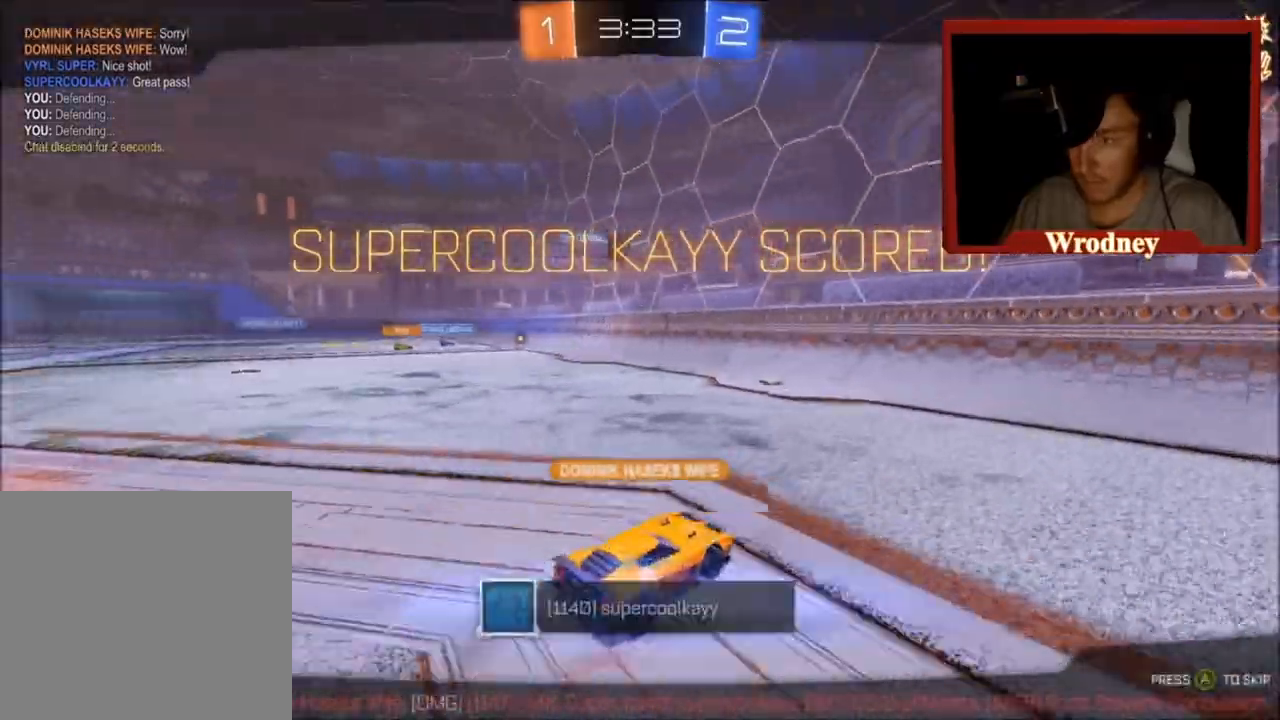
{"buttons": [], "left_stick": "center", "right_stick": "left", "events": [[501, "right_stick", "left"]]}
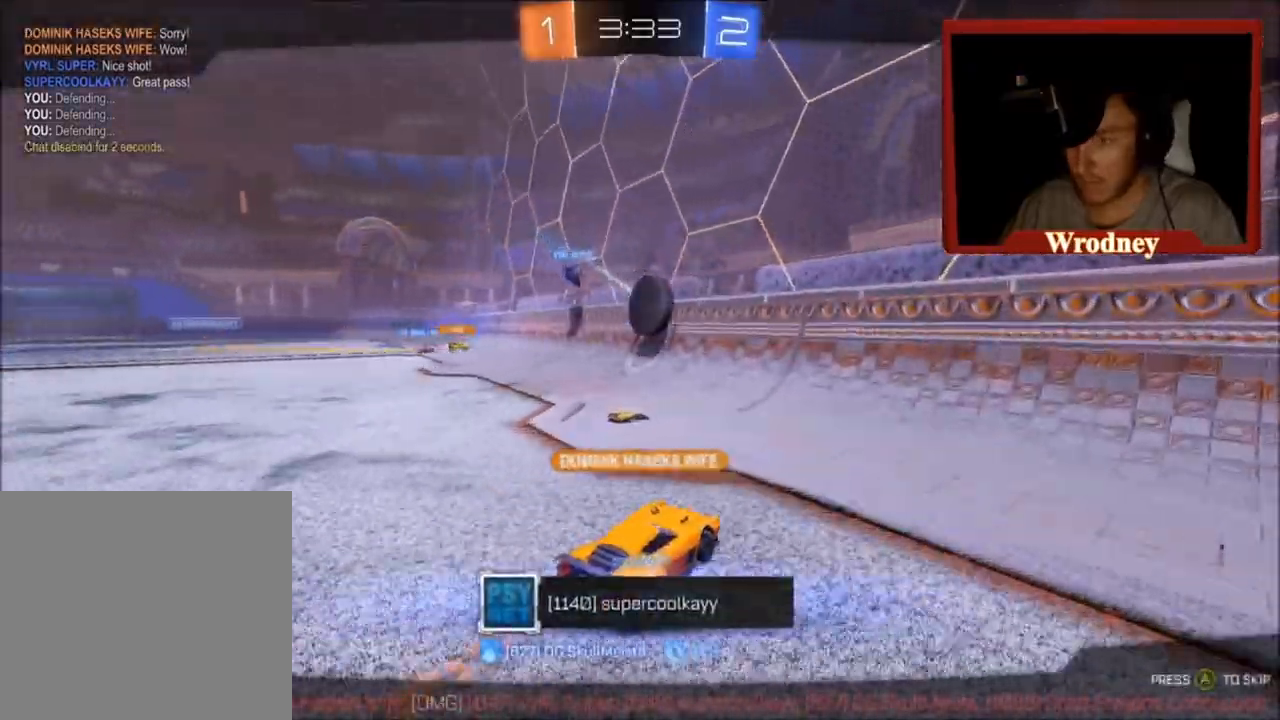
{"buttons": [], "left_stick": "center", "right_stick": "left", "events": []}
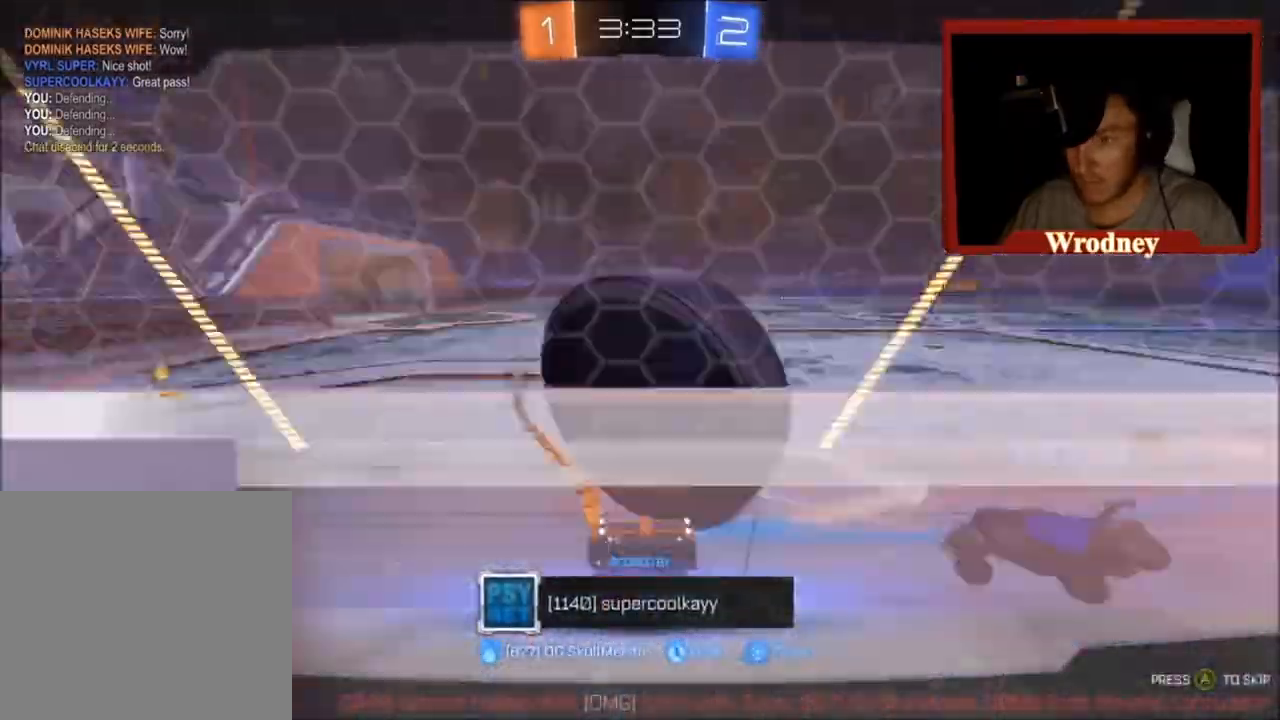
{"buttons": [], "left_stick": "center", "right_stick": "center", "events": [[234, "right_stick", "center"]]}
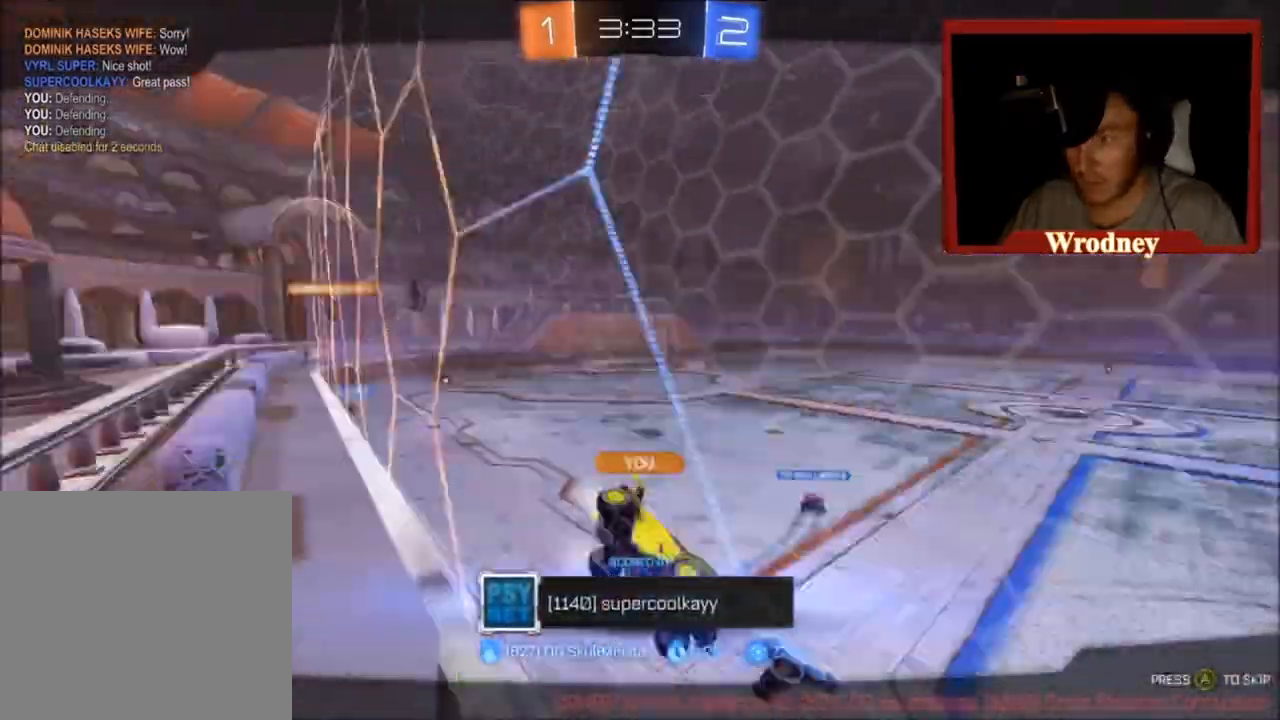
{"buttons": [], "left_stick": "center", "right_stick": "left", "events": [[33, "right_stick", "right"], [267, "right_stick", "center"], [333, "right_stick", "left"]]}
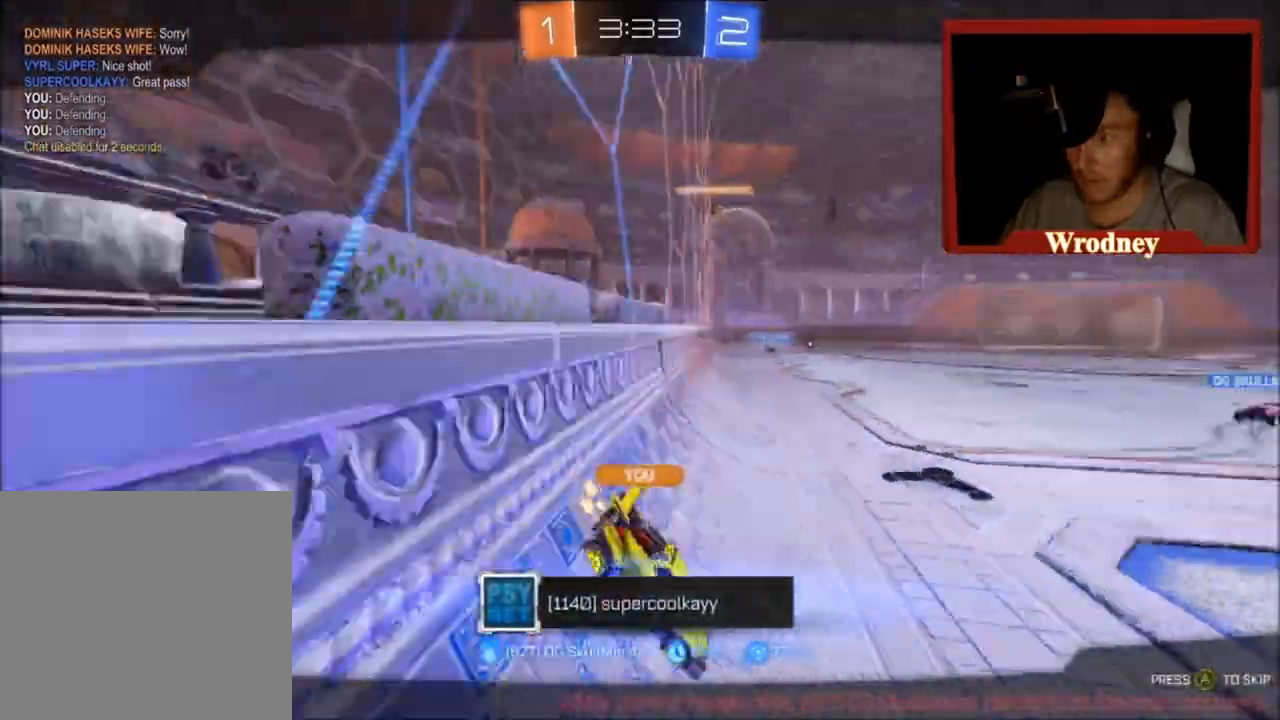
{"buttons": [], "left_stick": "center", "right_stick": "right", "events": [[167, "right_stick", "right"]]}
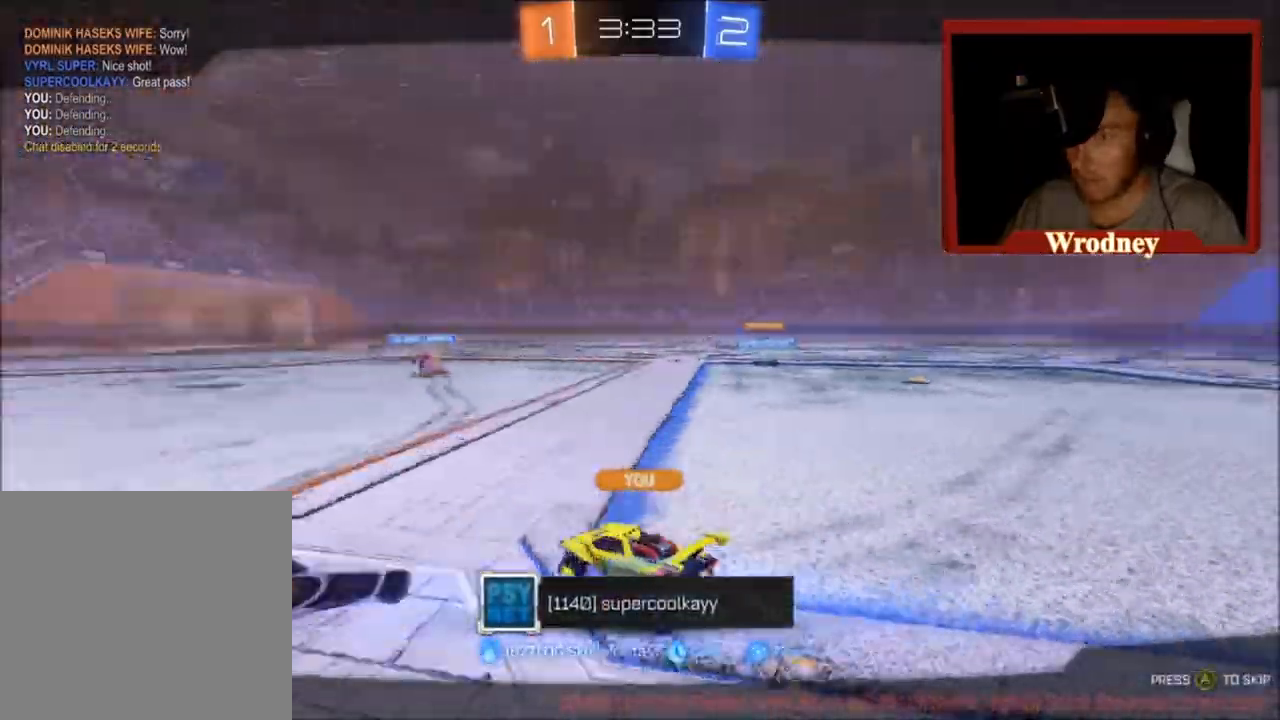
{"buttons": [], "left_stick": "center", "right_stick": "center", "events": [[267, "right_stick", "down-right"], [467, "right_stick", "center"]]}
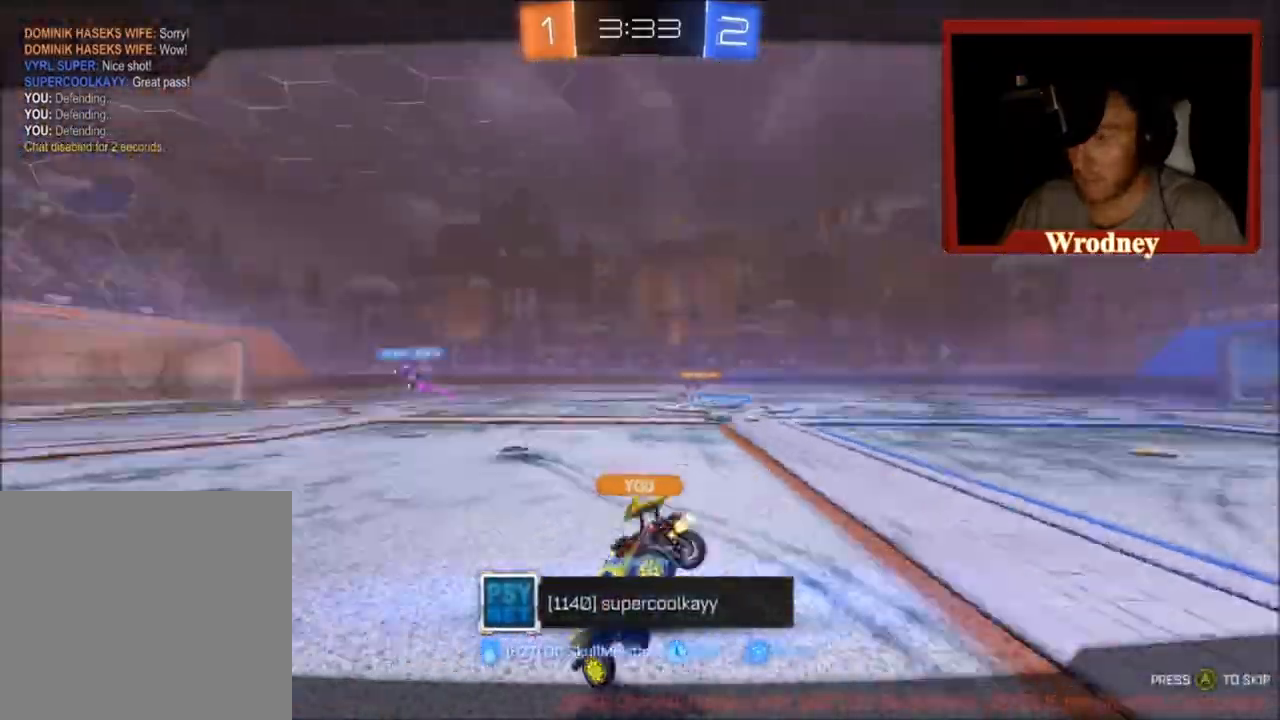
{"buttons": [], "left_stick": "center", "right_stick": "center", "events": []}
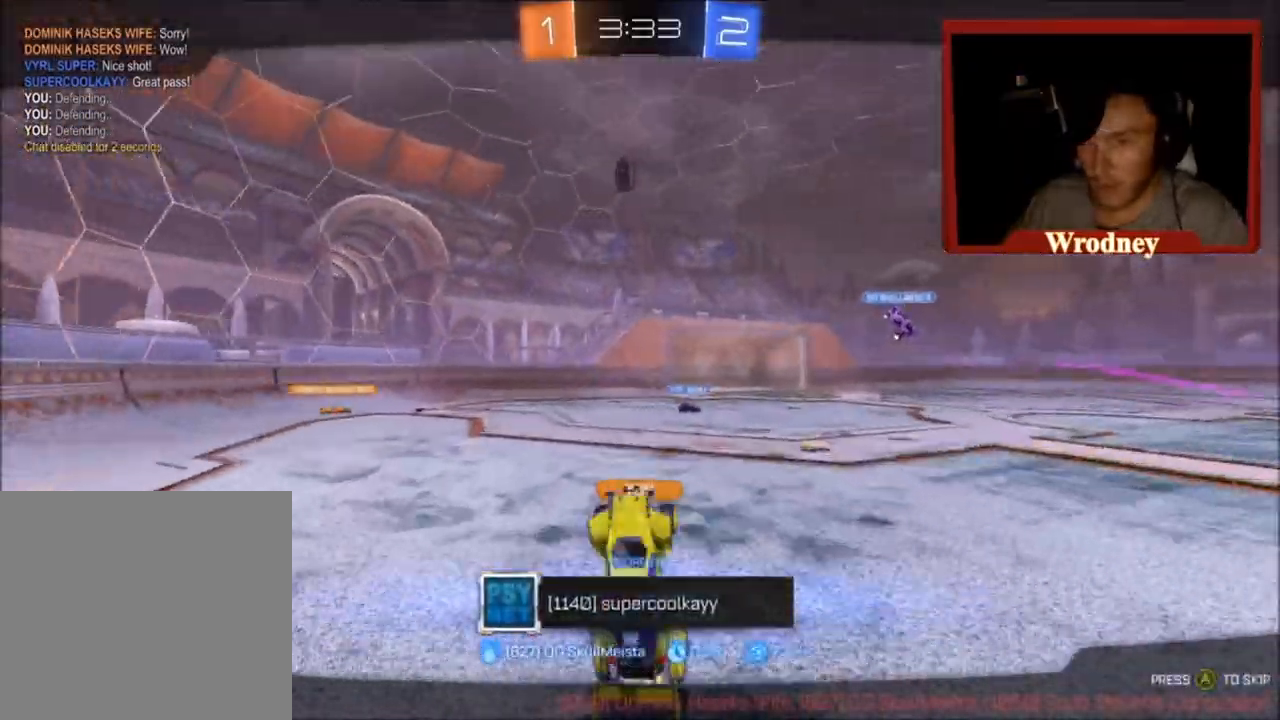
{"buttons": [], "left_stick": "center", "right_stick": "center", "events": []}
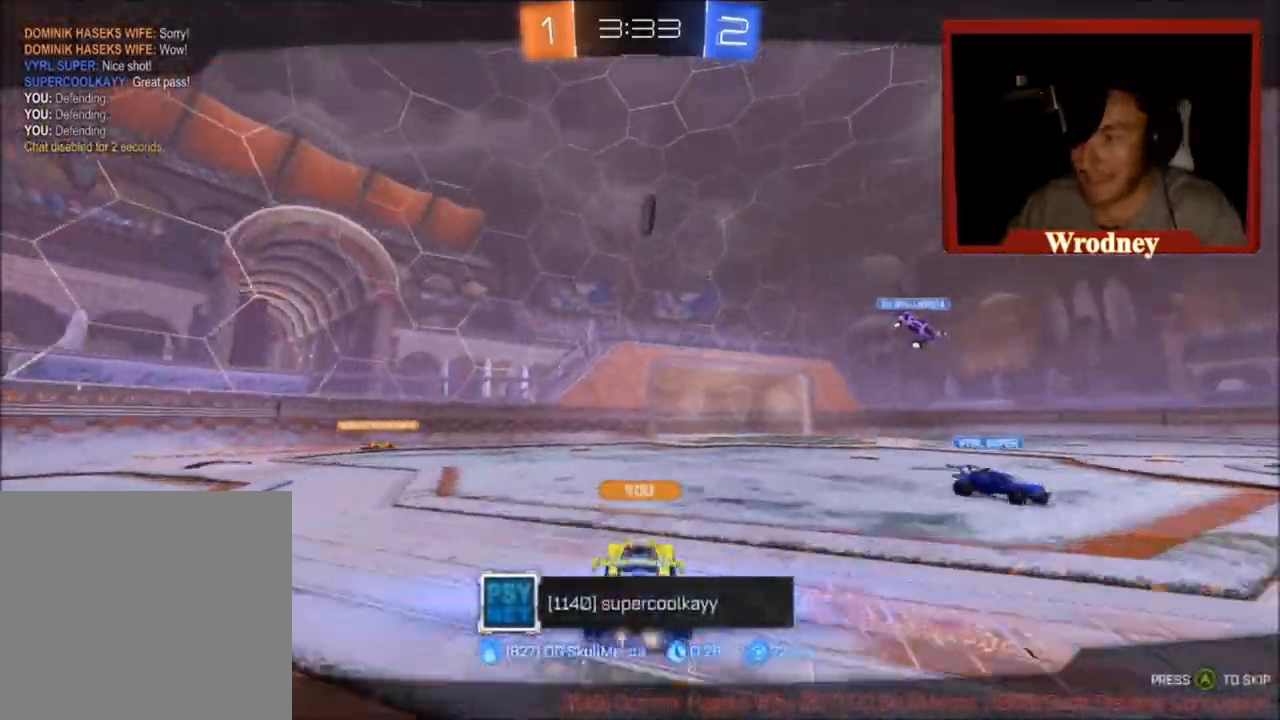
{"buttons": [], "left_stick": "center", "right_stick": "center", "events": []}
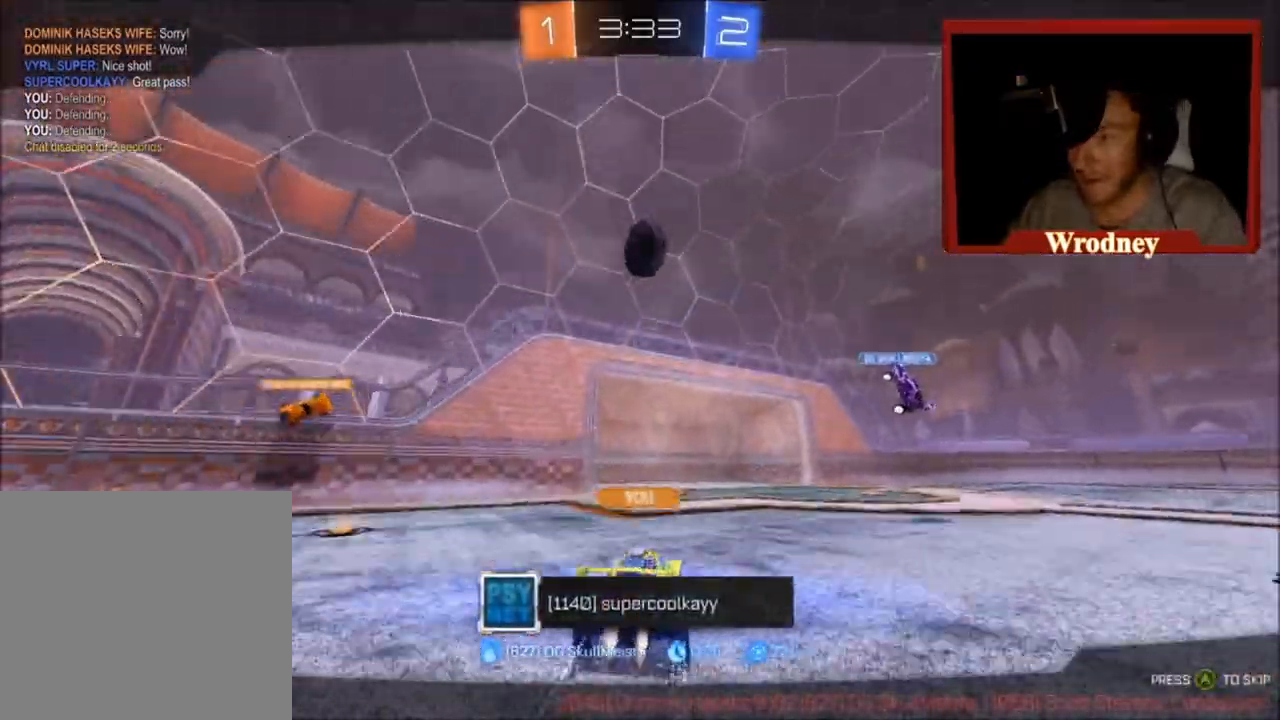
{"buttons": [], "left_stick": "center", "right_stick": "center", "events": []}
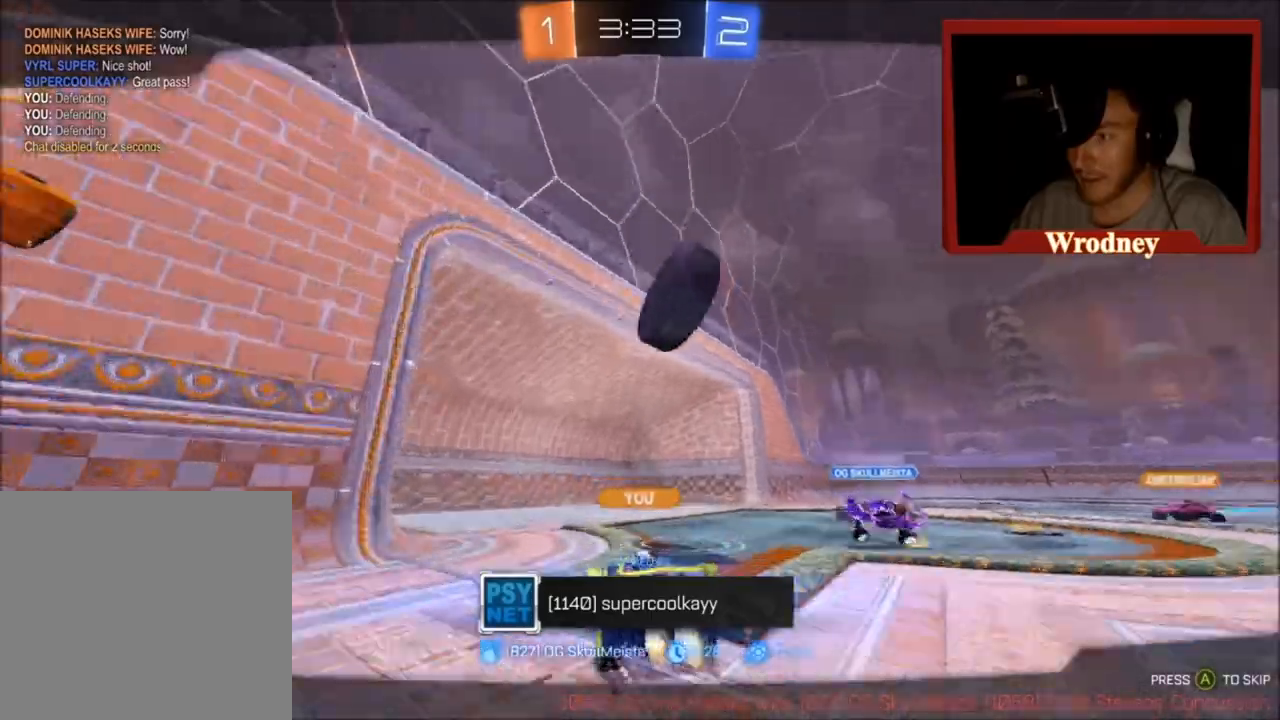
{"buttons": [], "left_stick": "right", "right_stick": "center", "events": [[434, "left_stick", "right"]]}
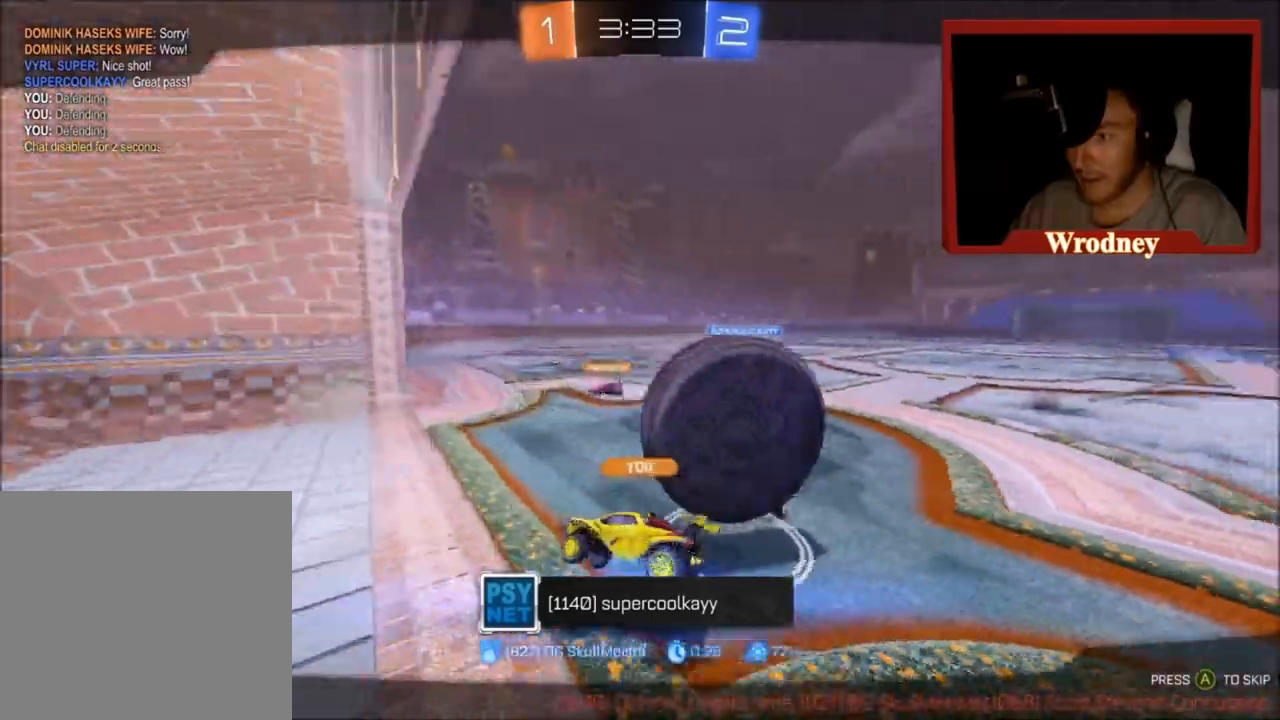
{"buttons": [], "left_stick": "right", "right_stick": "center", "events": []}
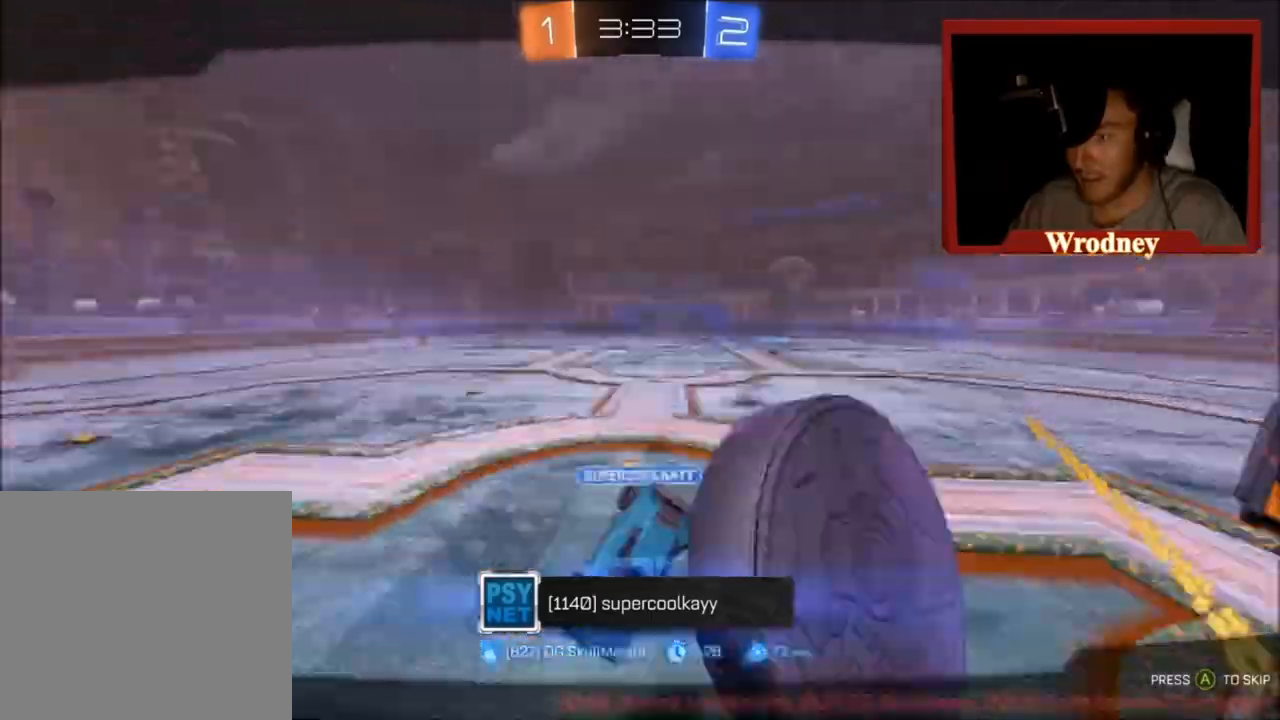
{"buttons": [], "left_stick": "right", "right_stick": "center", "events": []}
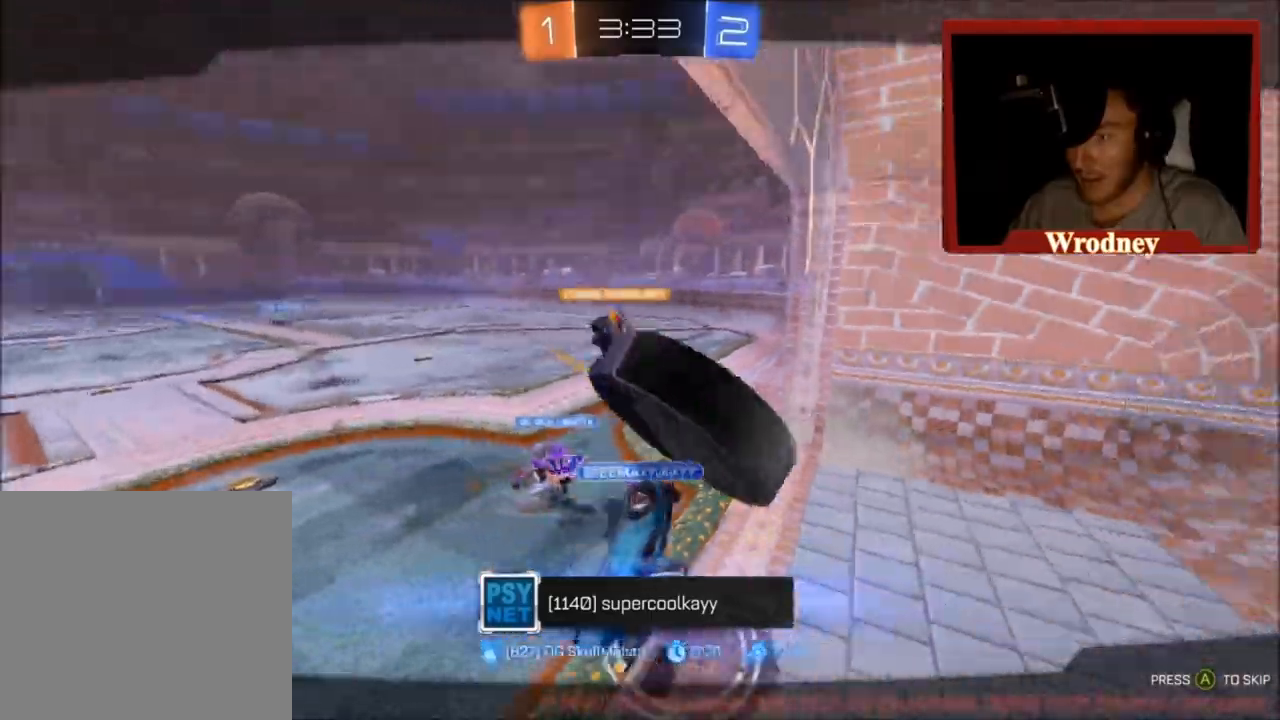
{"buttons": [], "left_stick": "center", "right_stick": "center", "events": [[267, "left_stick", "center"]]}
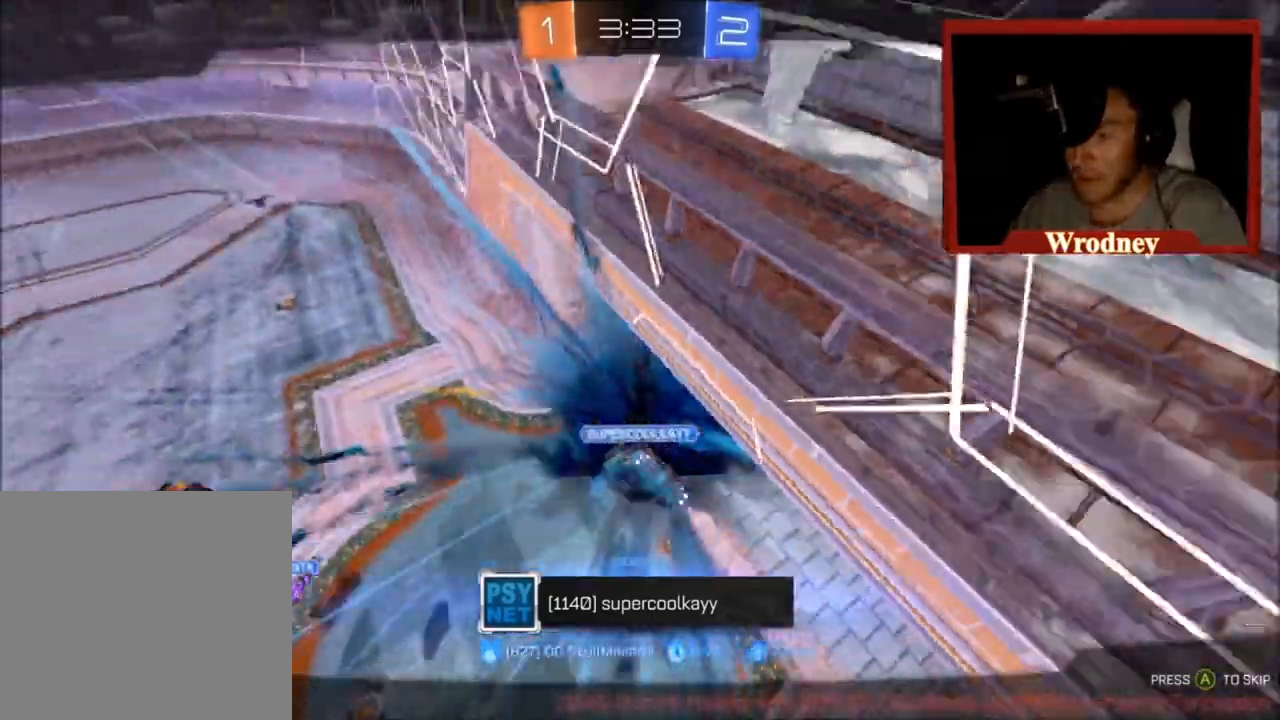
{"buttons": [], "left_stick": "center", "right_stick": "center", "events": [[34, "L3", "down"], [100, "A", "down"], [200, "A", "up"], [267, "L3", "up"]]}
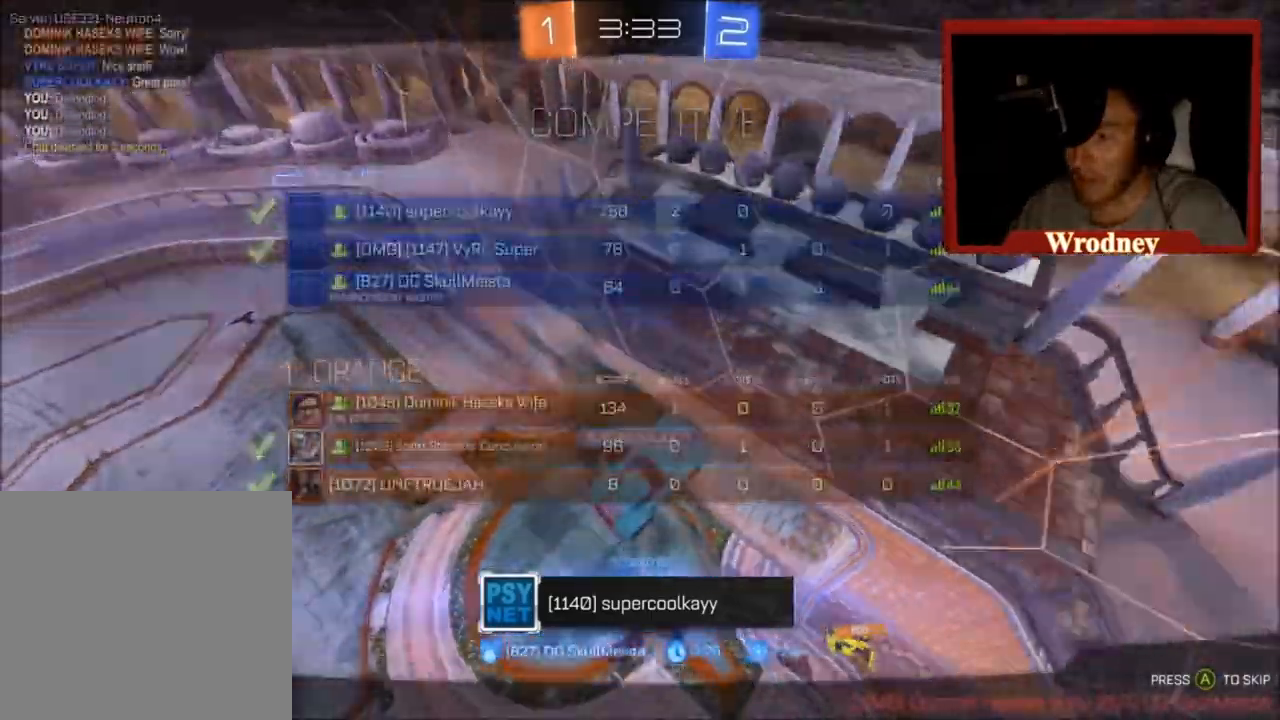
{"buttons": [], "left_stick": "center", "right_stick": "center", "events": []}
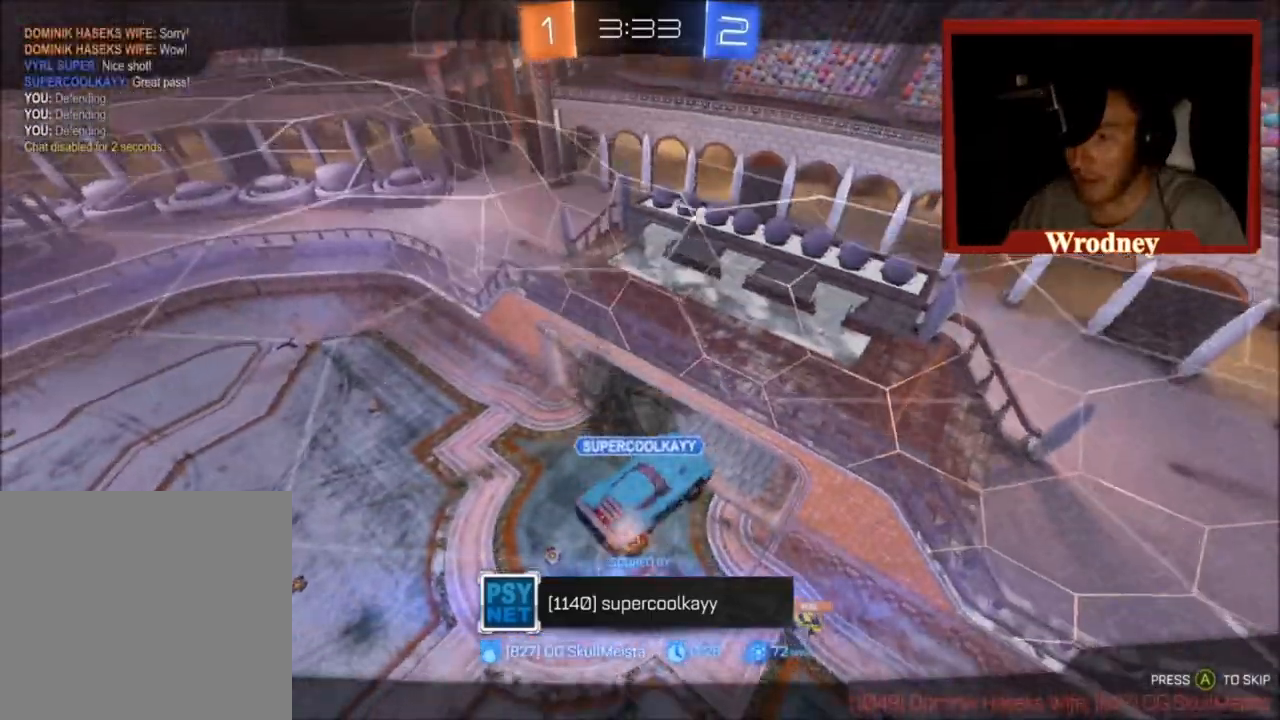
{"buttons": ["A"], "left_stick": "center", "right_stick": "center", "events": [[434, "A", "down"]]}
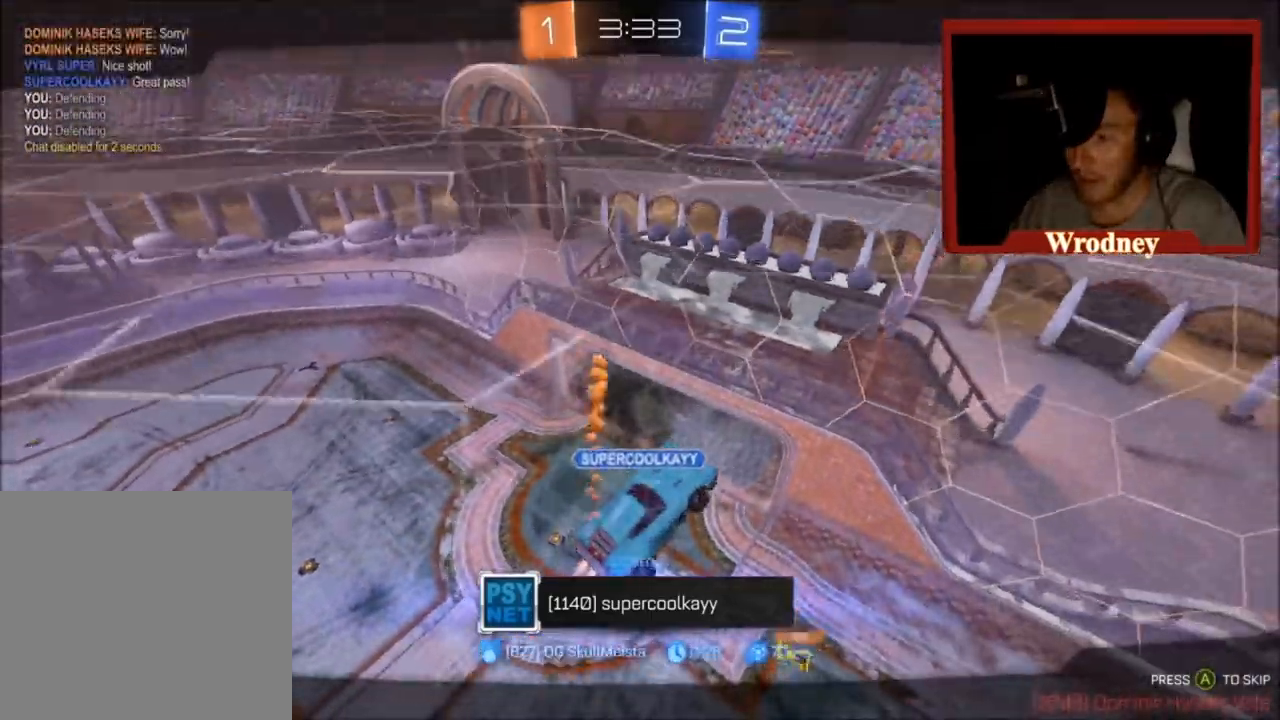
{"buttons": ["L2", "R2"], "left_stick": "up-left", "right_stick": "center", "events": [[33, "A", "up"], [33, "R2", "down"], [200, "left_stick", "right"], [367, "left_stick", "center"], [434, "left_stick", "up-left"], [467, "L2", "down"]]}